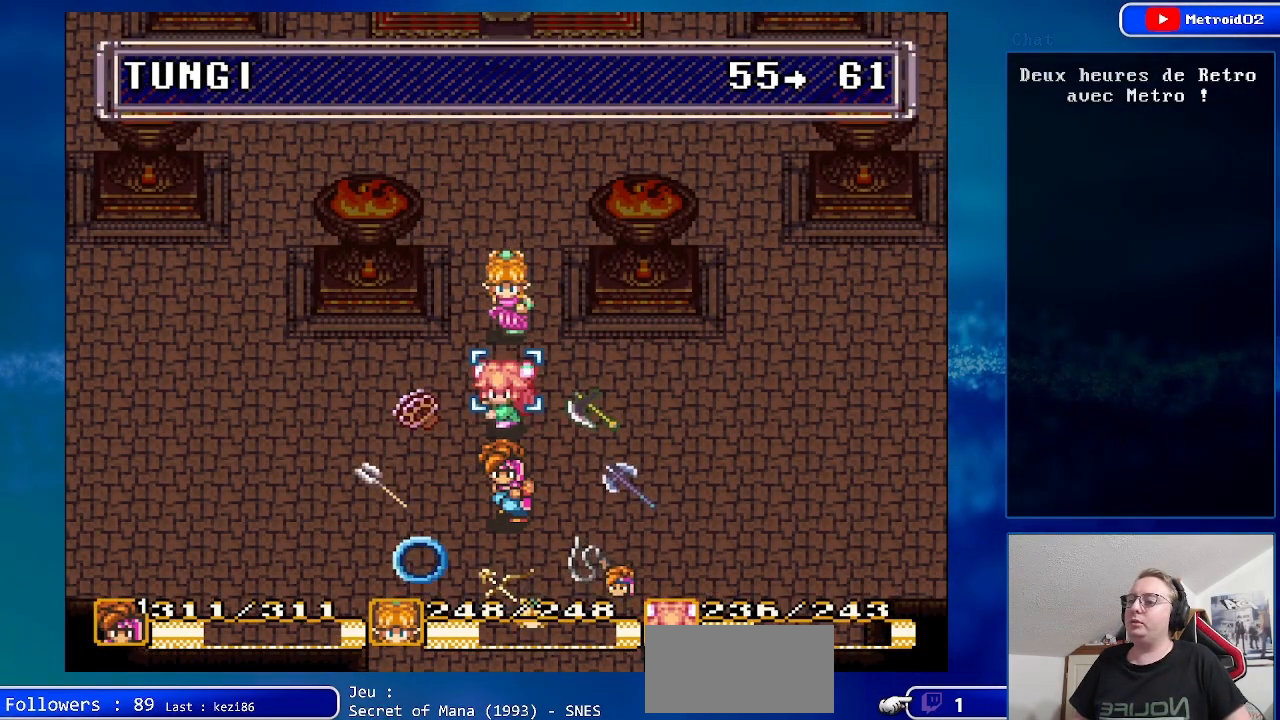
Gameplay with a controller (Nintendo layout); each line is a JSON object with the inputs held at the frame after it. "events" lists button and stick changes between this image and that frame as [ms after this image, input, new state], when the widget could be followed in between. Not read: L3 R3.
{"buttons": [], "events": [[100, "A", "down"], [217, "A", "up"]]}
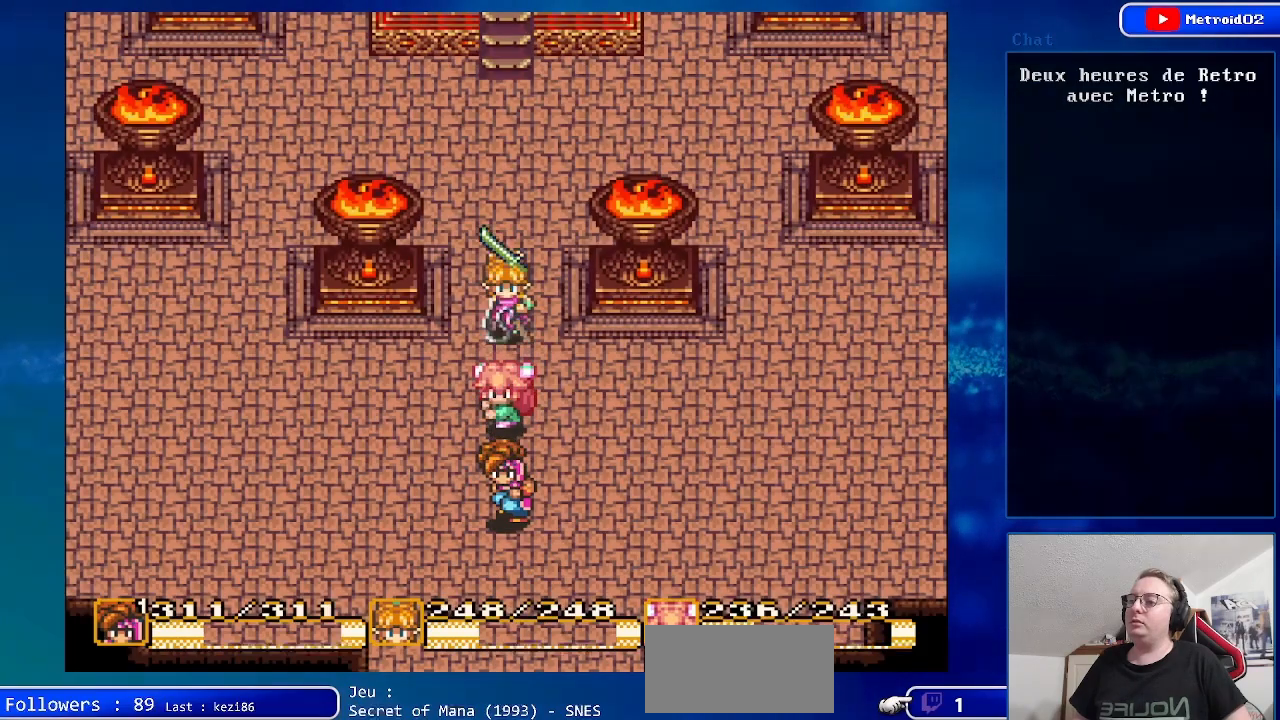
{"buttons": [], "events": []}
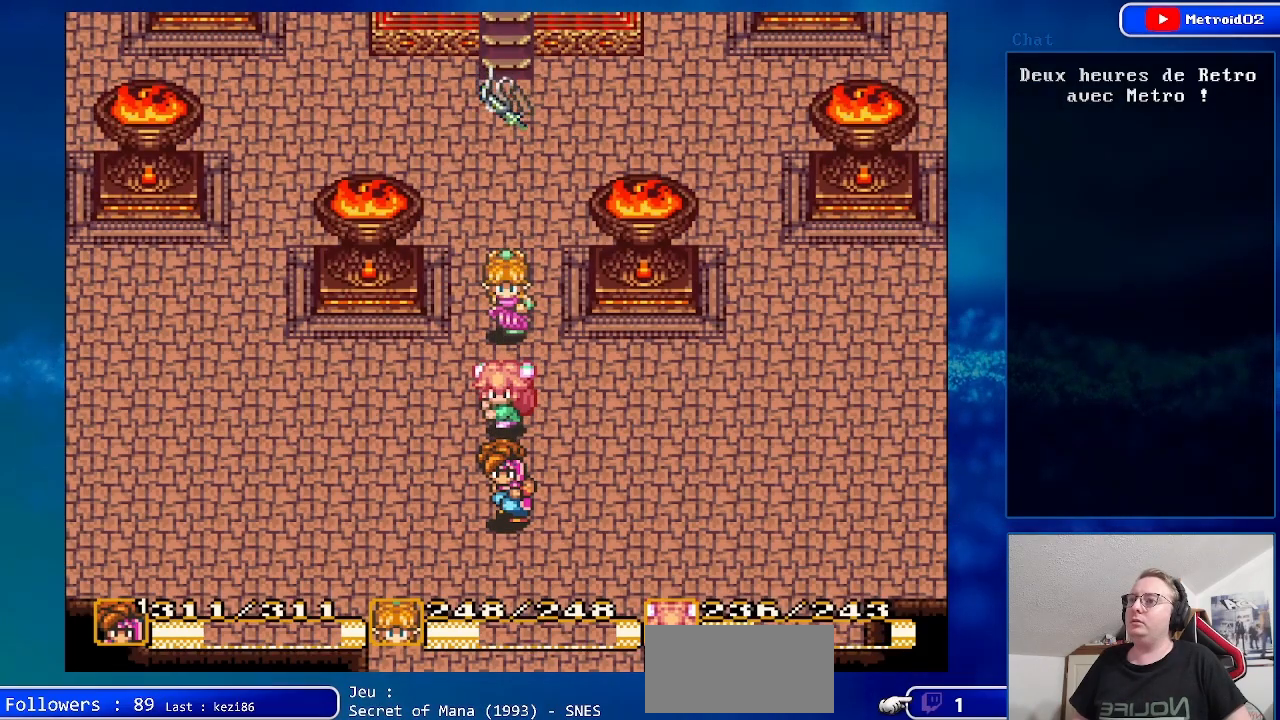
{"buttons": ["DPAD_UP"], "events": [[367, "DPAD_UP", "down"]]}
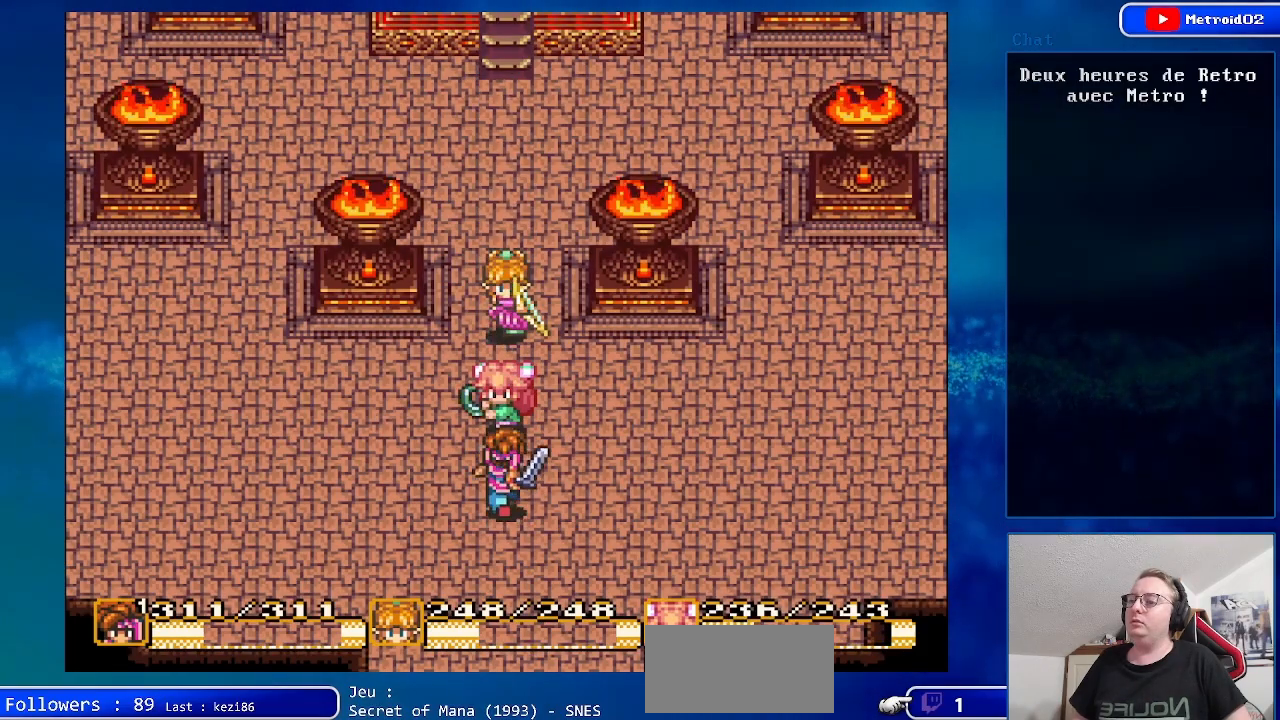
{"buttons": ["B", "DPAD_UP"], "events": [[300, "B", "down"]]}
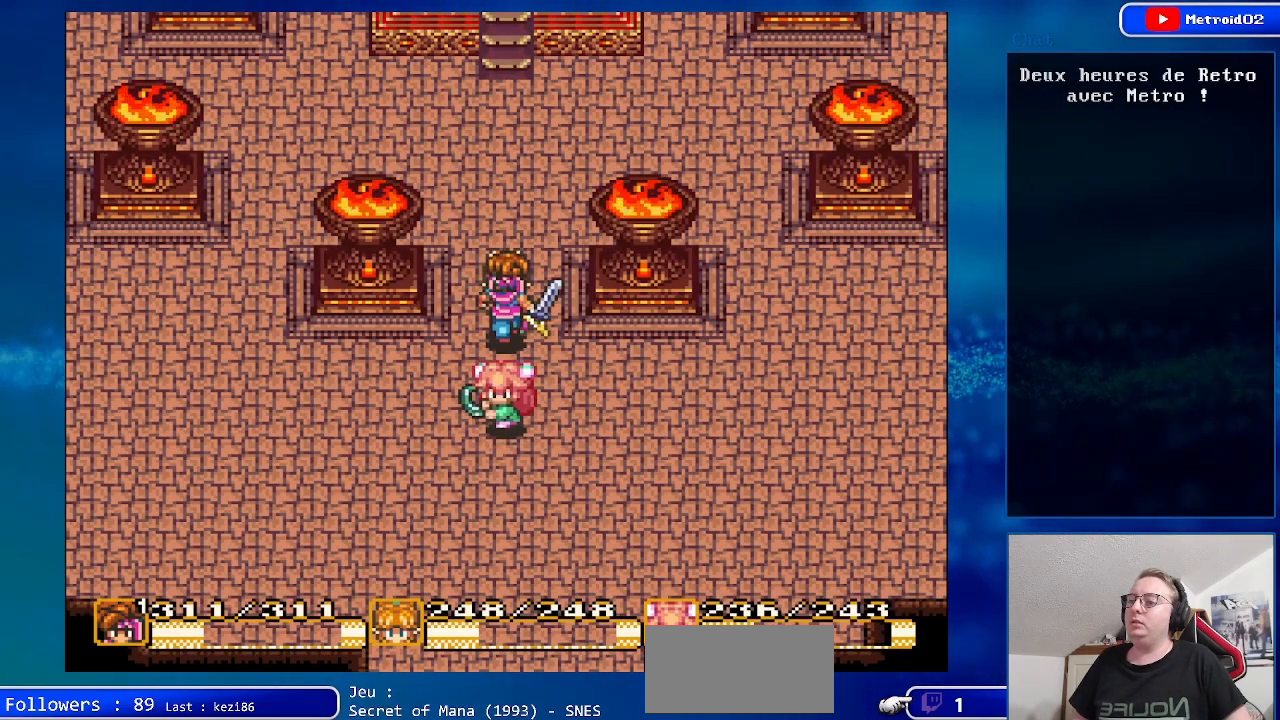
{"buttons": ["B", "DPAD_UP"], "events": []}
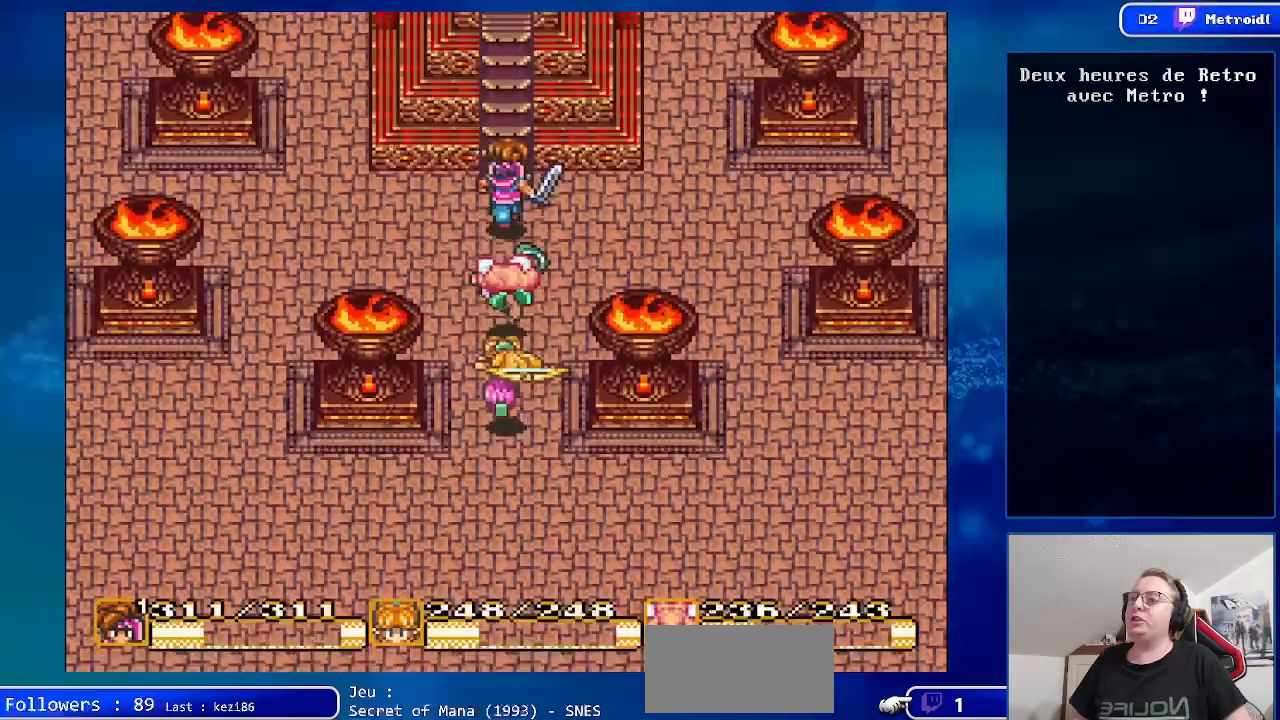
{"buttons": ["B", "DPAD_UP"], "events": []}
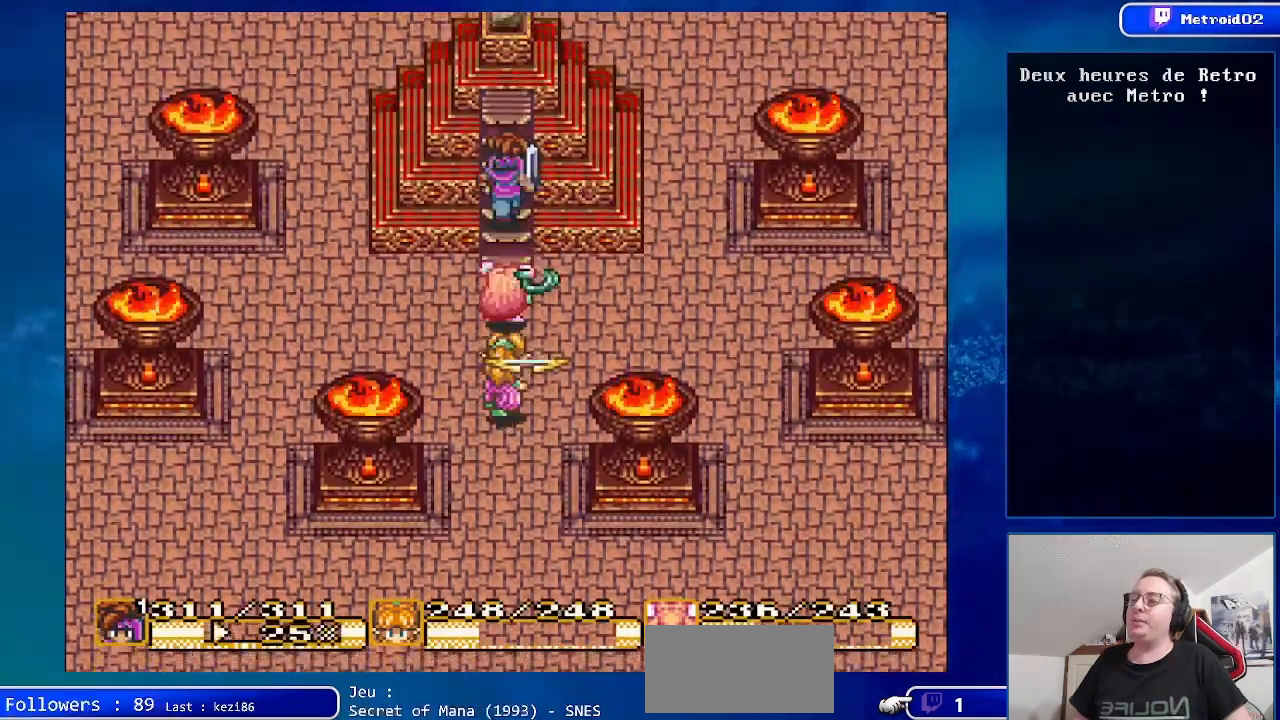
{"buttons": ["B", "DPAD_UP"], "events": []}
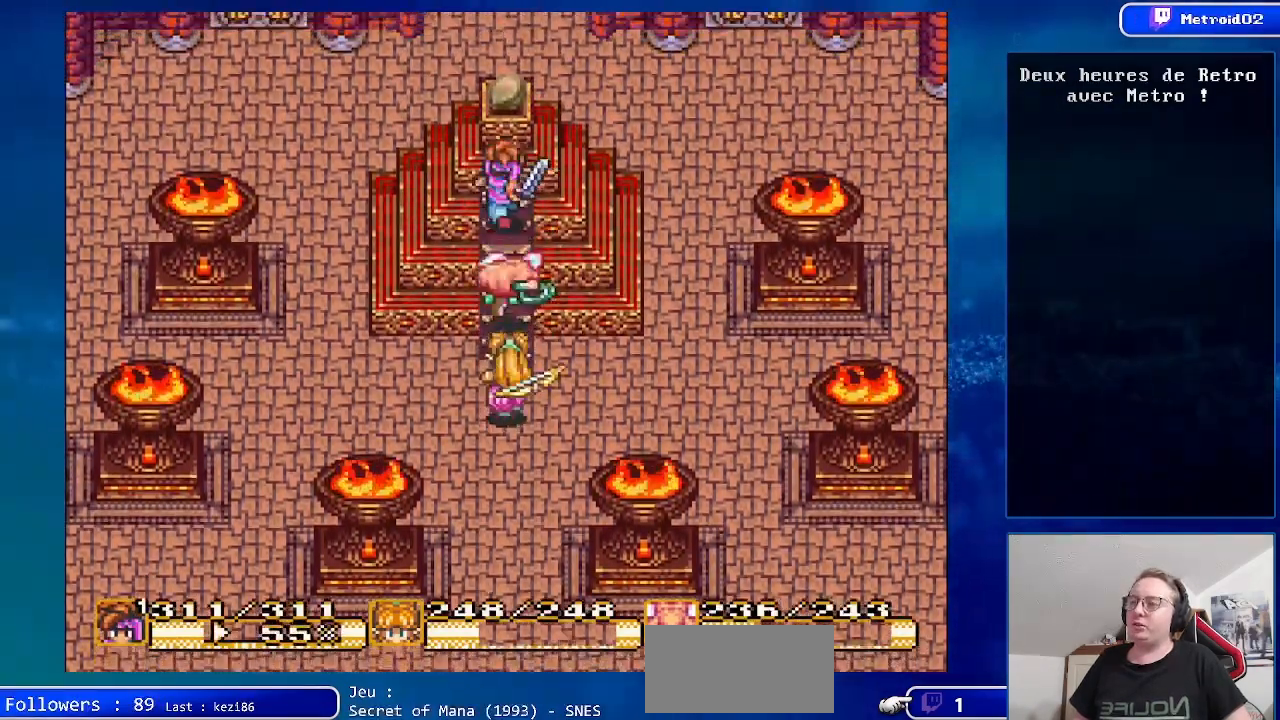
{"buttons": ["A"], "events": [[317, "B", "up"], [350, "DPAD_UP", "up"], [417, "A", "down"]]}
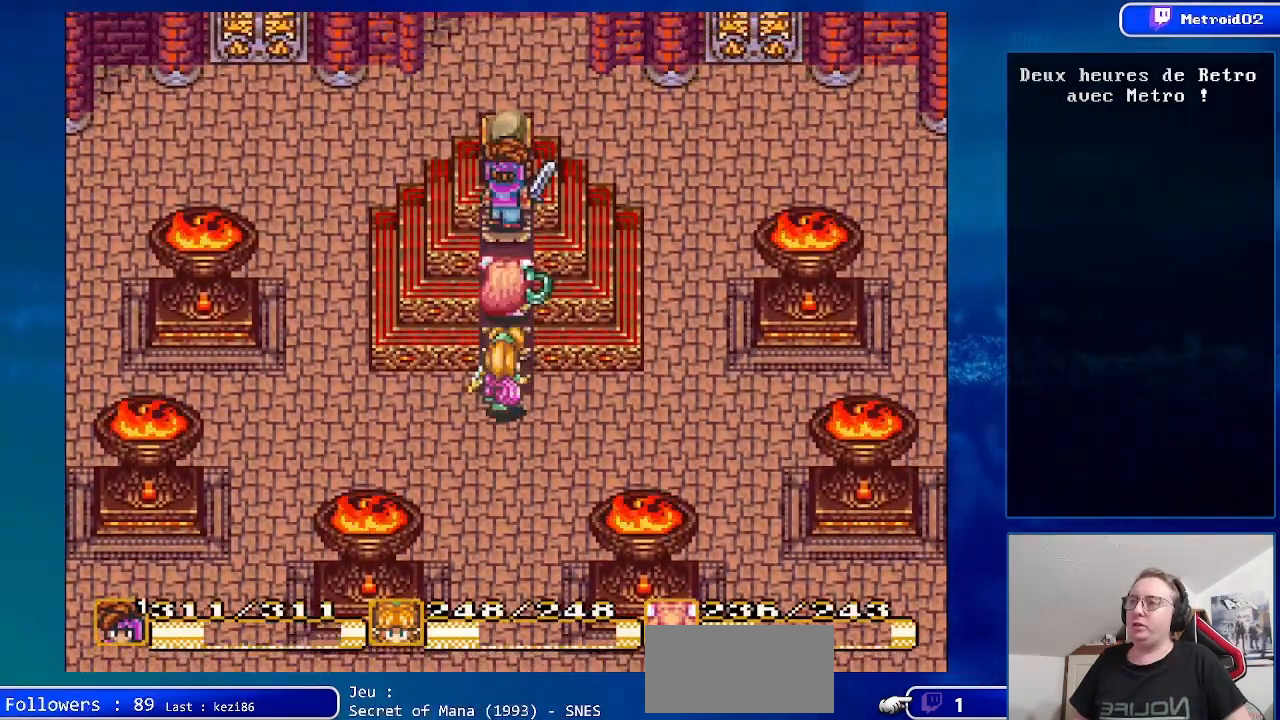
{"buttons": [], "events": [[67, "A", "up"], [200, "A", "down"], [350, "A", "up"]]}
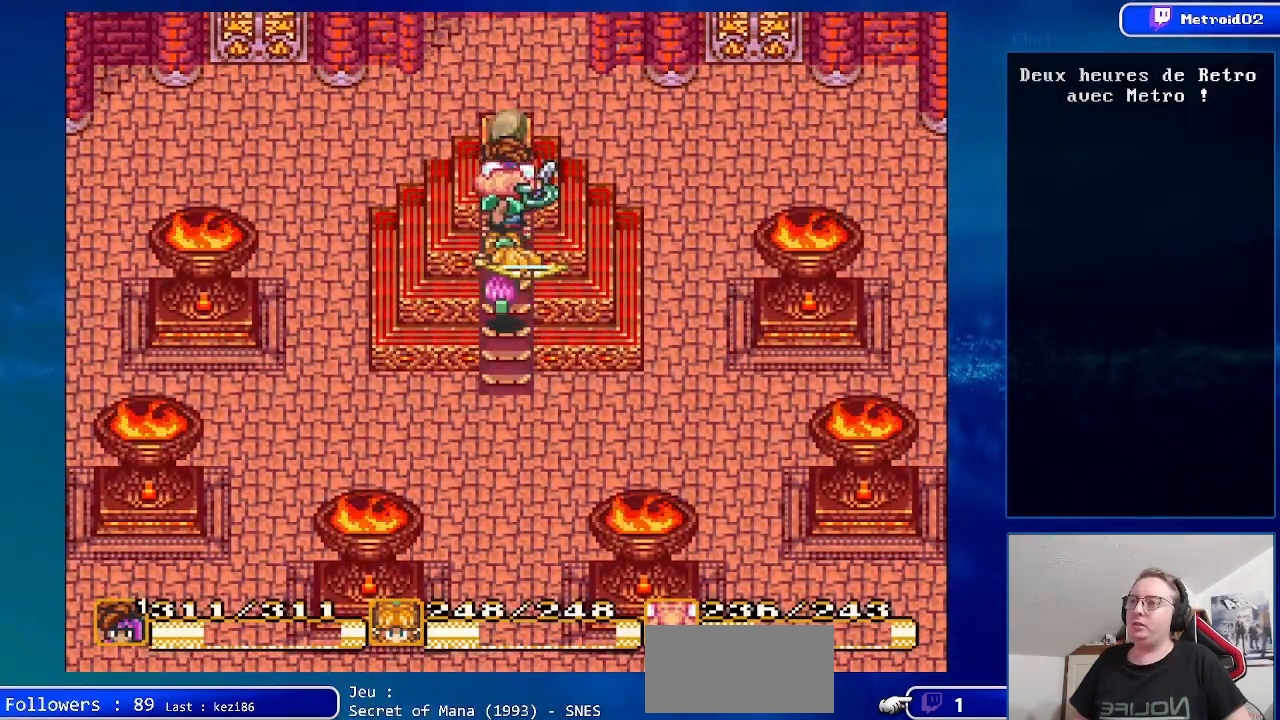
{"buttons": [], "events": [[83, "A", "down"], [217, "A", "up"]]}
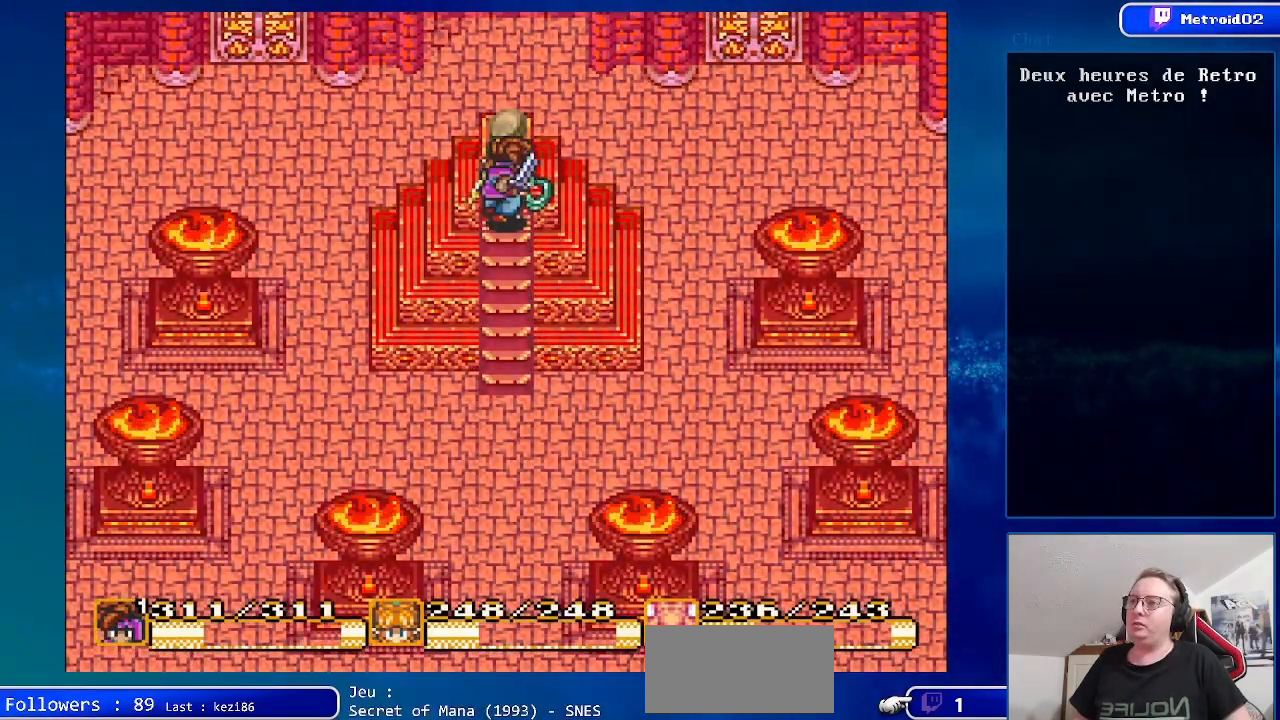
{"buttons": [], "events": []}
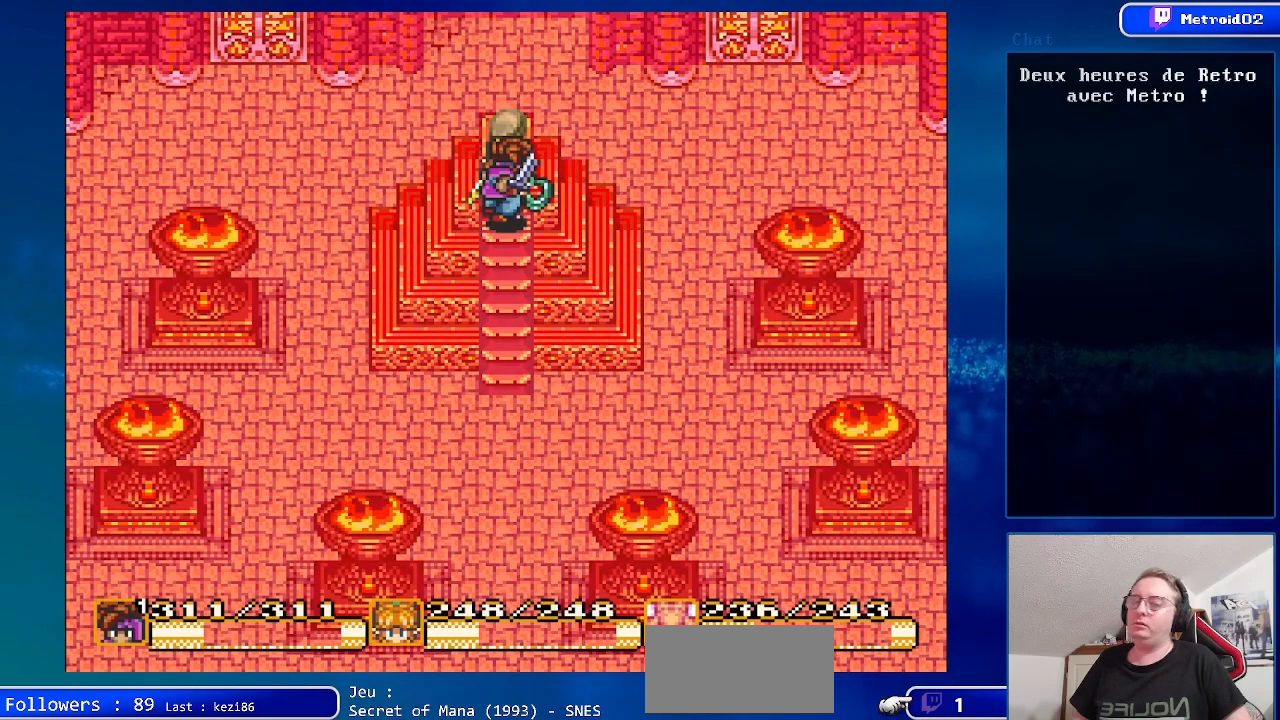
{"buttons": [], "events": []}
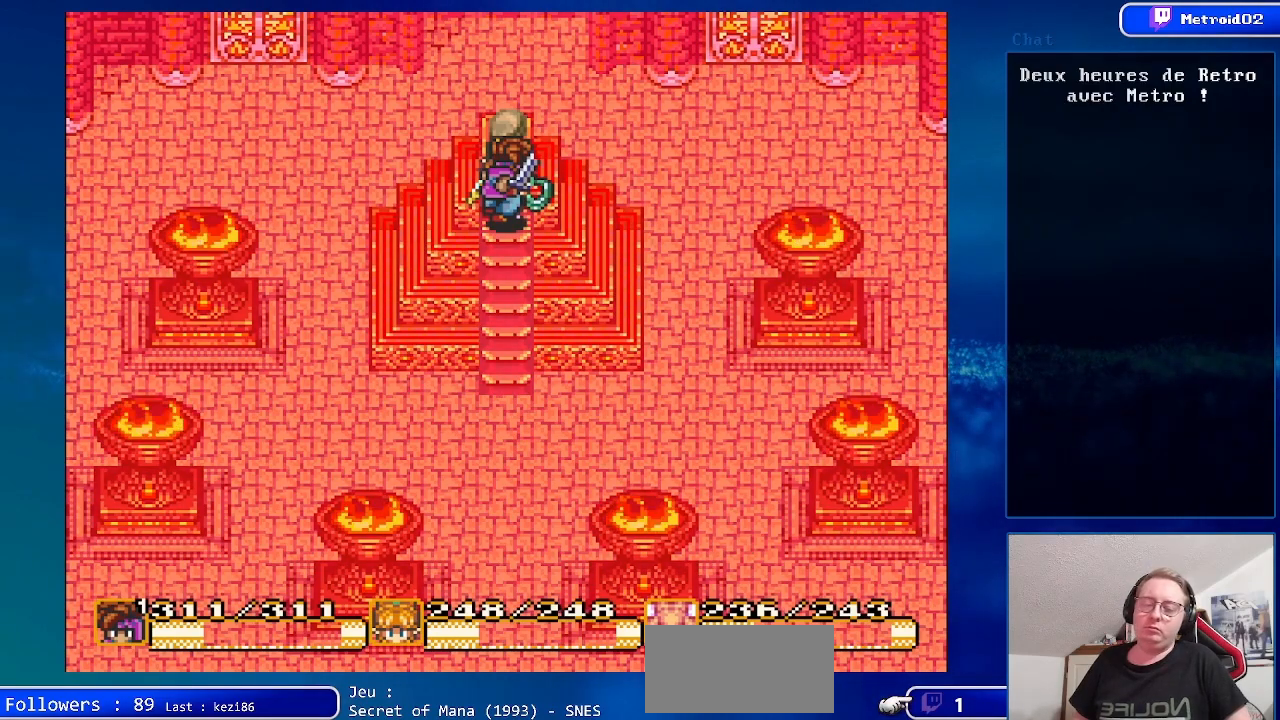
{"buttons": [], "events": []}
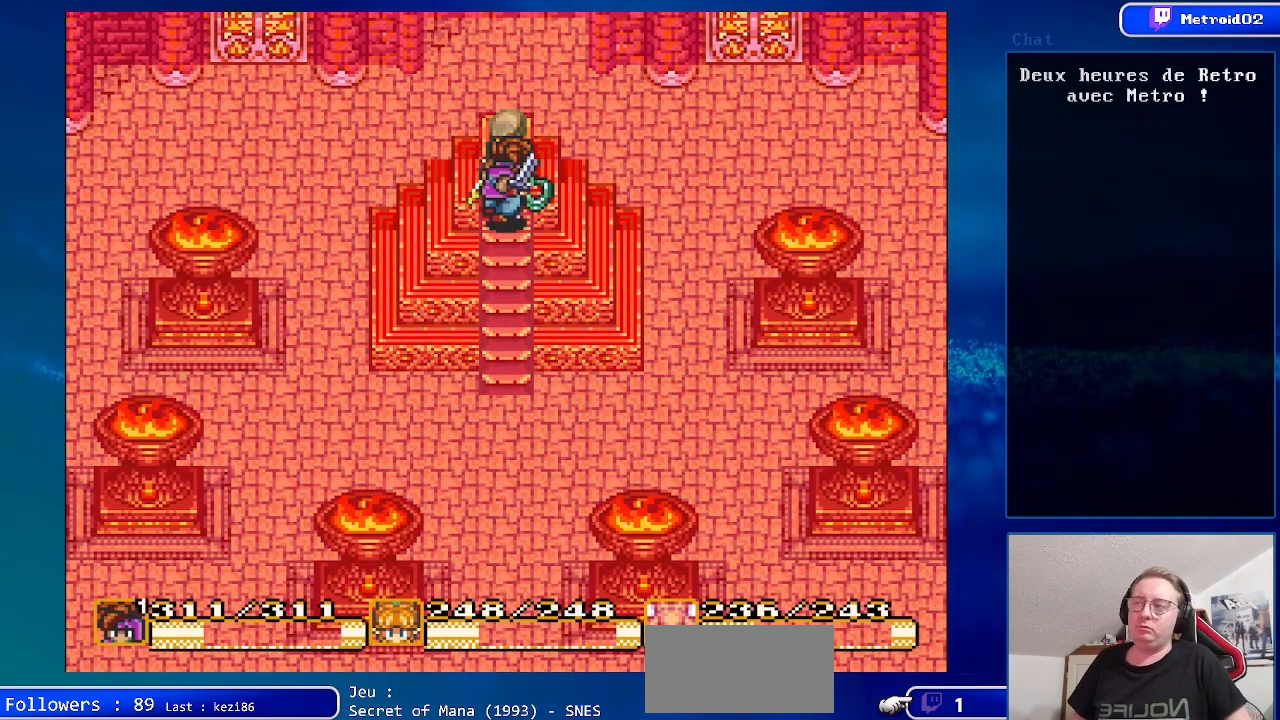
{"buttons": [], "events": []}
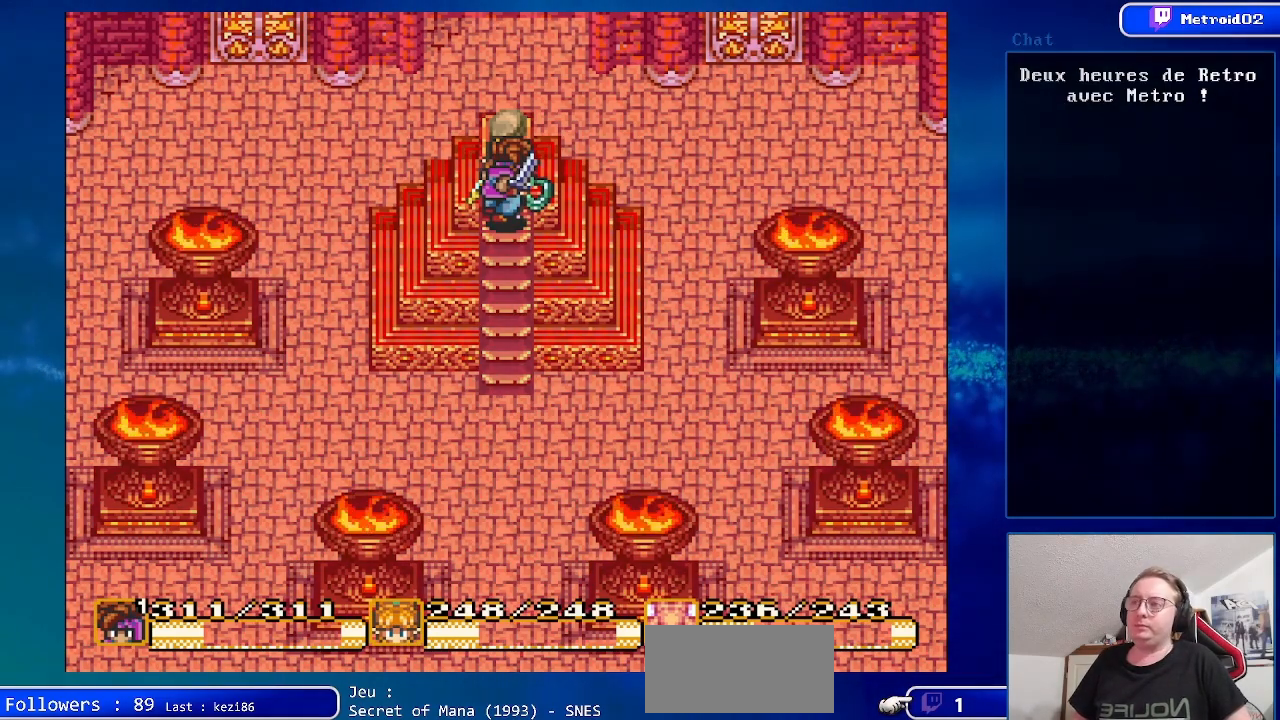
{"buttons": ["DPAD_DOWN"], "events": [[33, "DPAD_DOWN", "down"]]}
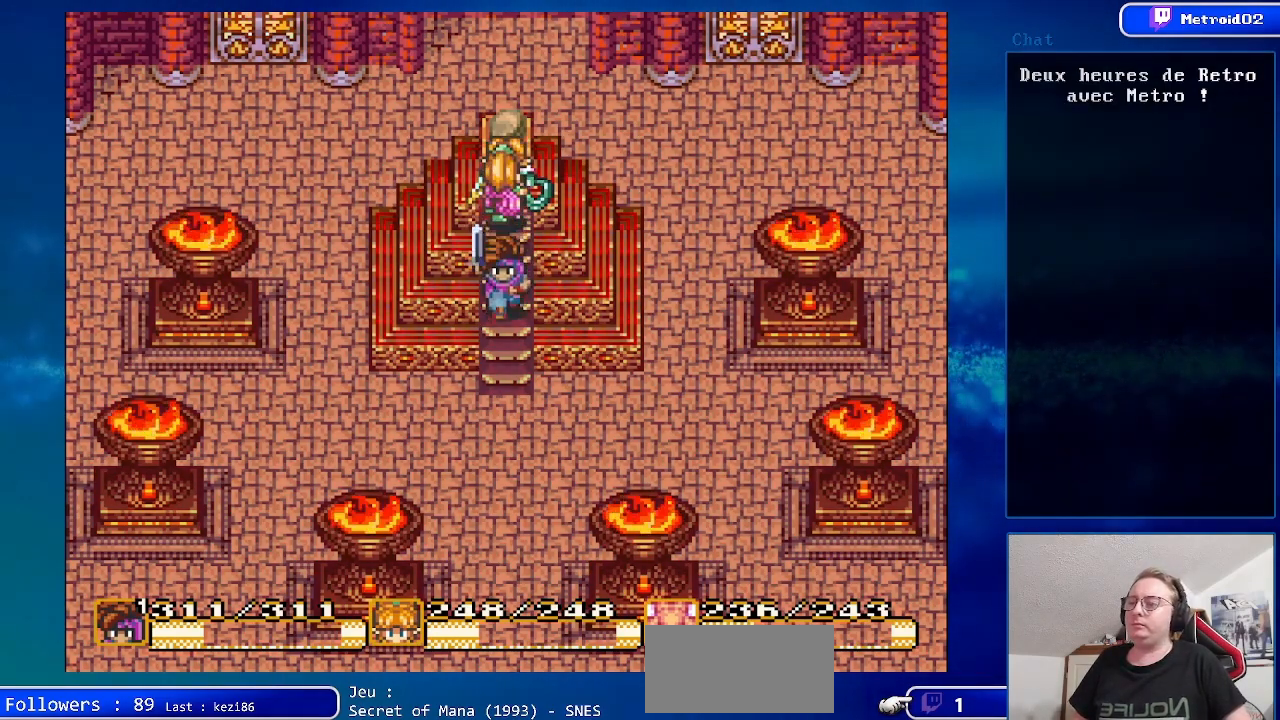
{"buttons": ["B", "DPAD_DOWN"], "events": [[50, "B", "down"]]}
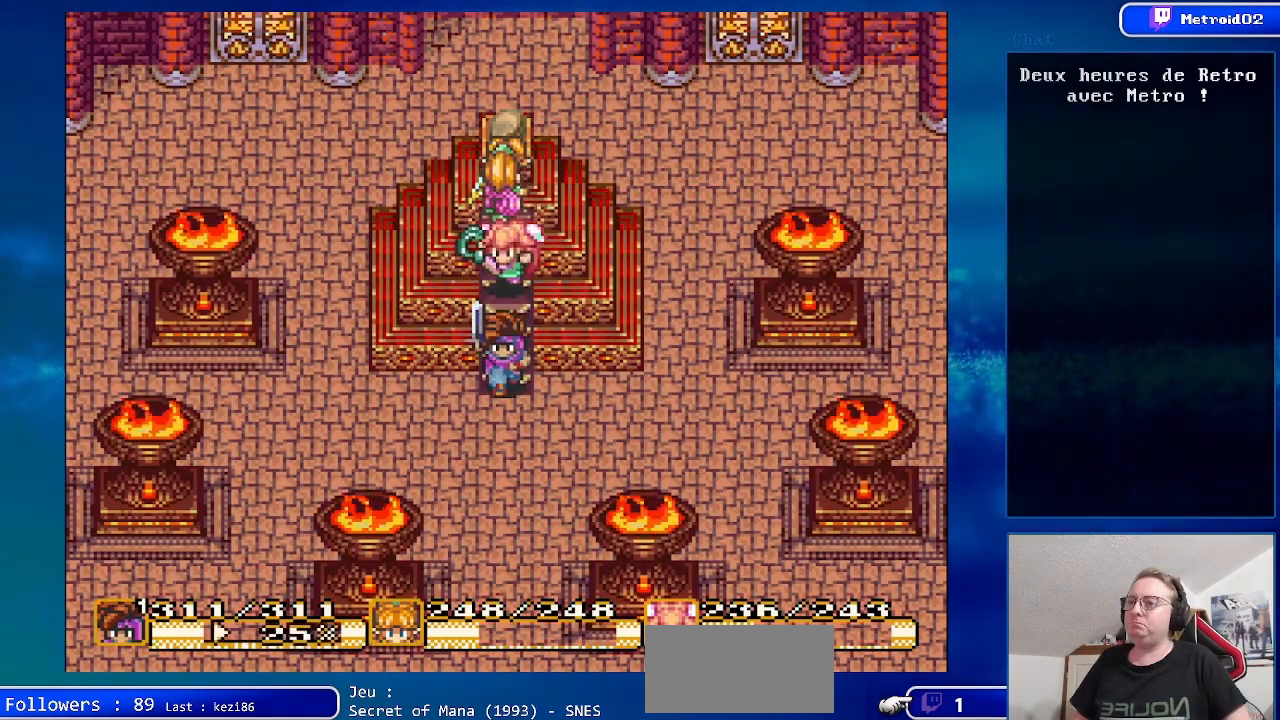
{"buttons": ["X"], "events": [[283, "B", "up"], [383, "DPAD_DOWN", "up"], [417, "X", "down"]]}
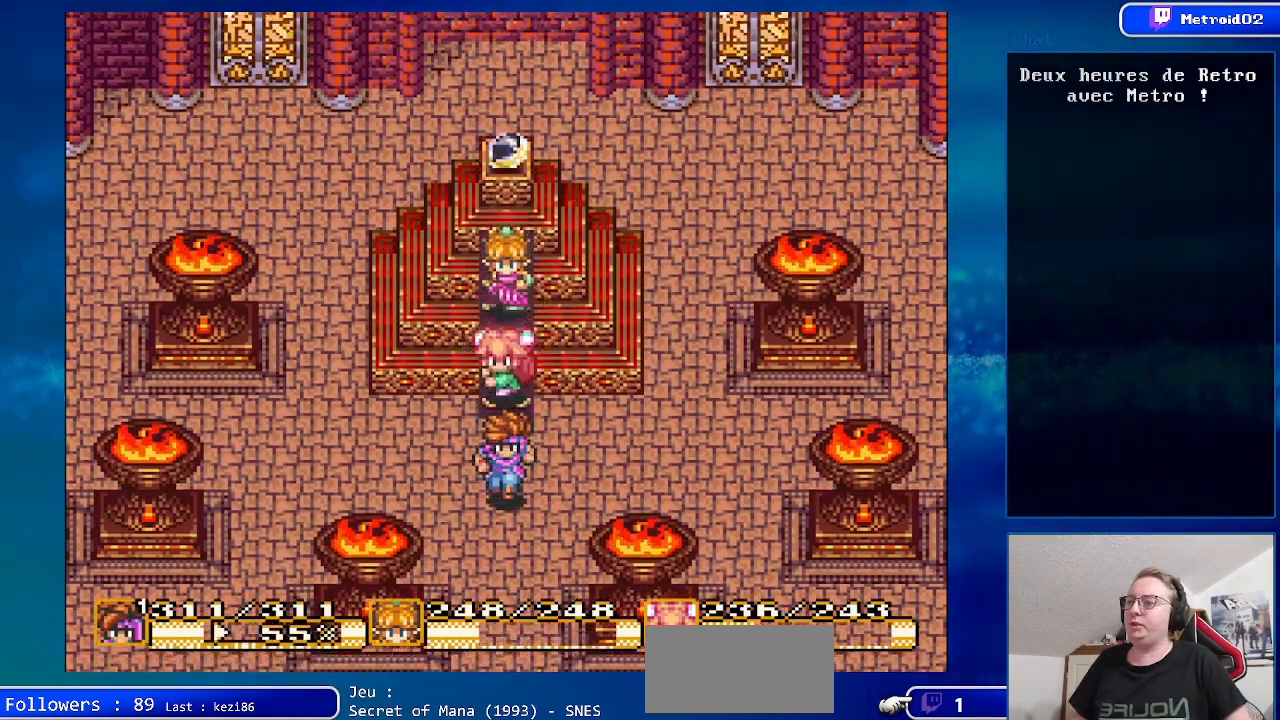
{"buttons": [], "events": [[83, "X", "up"]]}
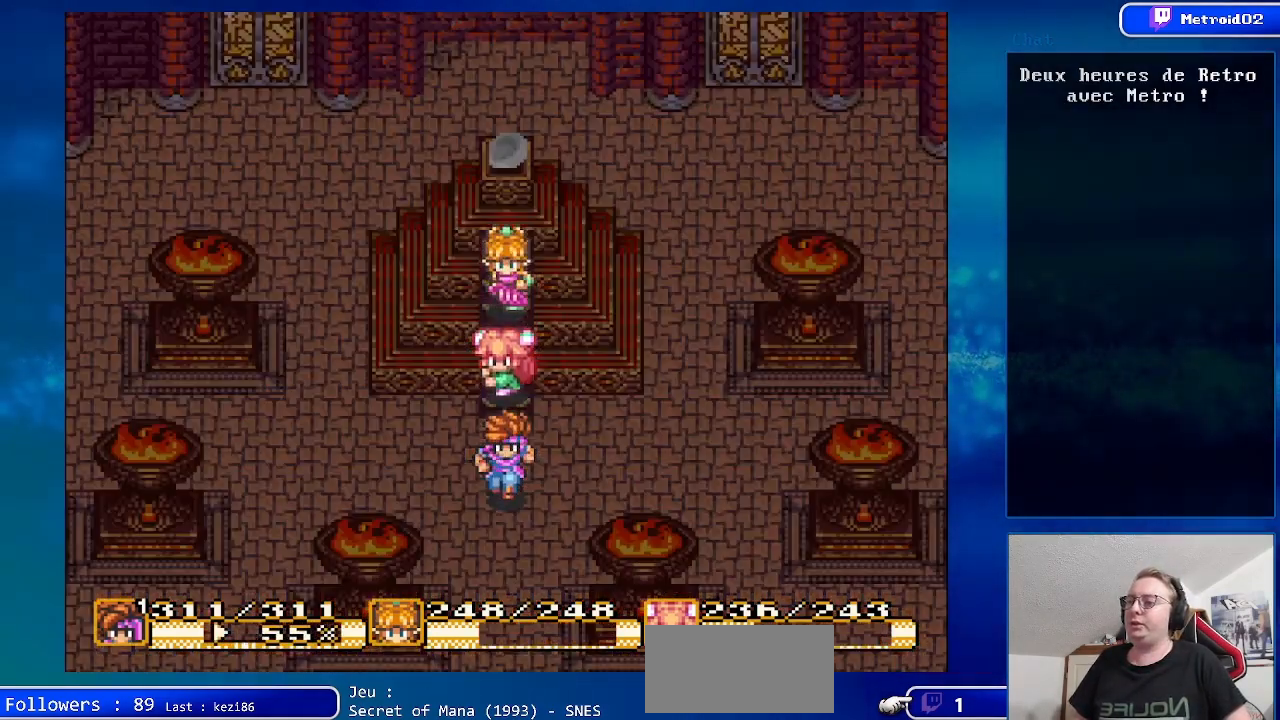
{"buttons": [], "events": []}
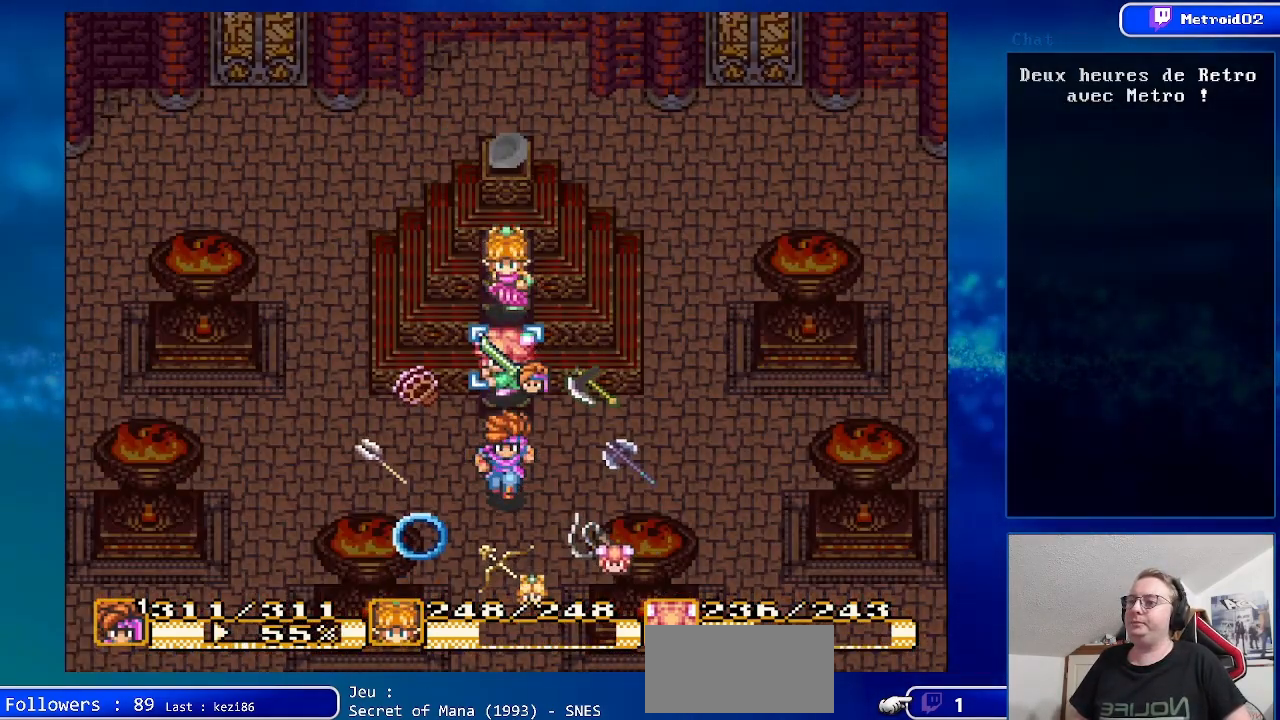
{"buttons": [], "events": [[317, "DPAD_LEFT", "down"], [433, "DPAD_LEFT", "up"]]}
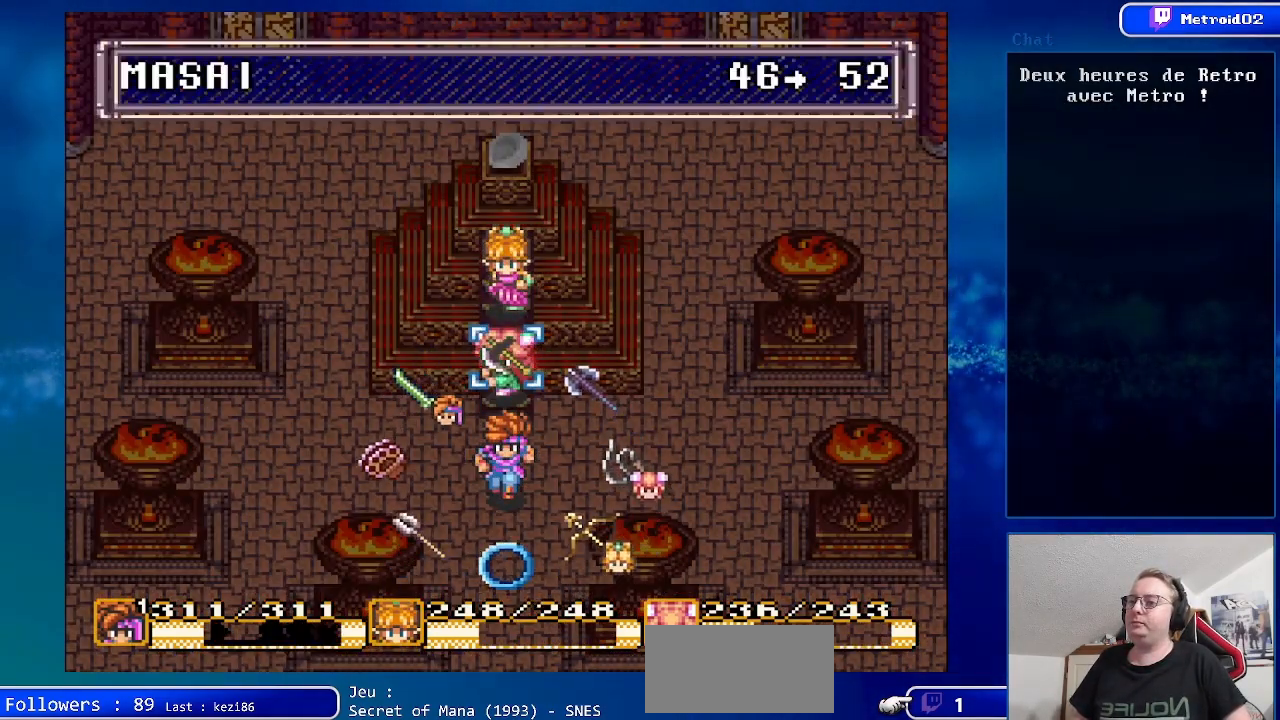
{"buttons": [], "events": [[17, "DPAD_LEFT", "down"], [133, "DPAD_LEFT", "up"], [200, "DPAD_LEFT", "down"], [333, "DPAD_LEFT", "up"]]}
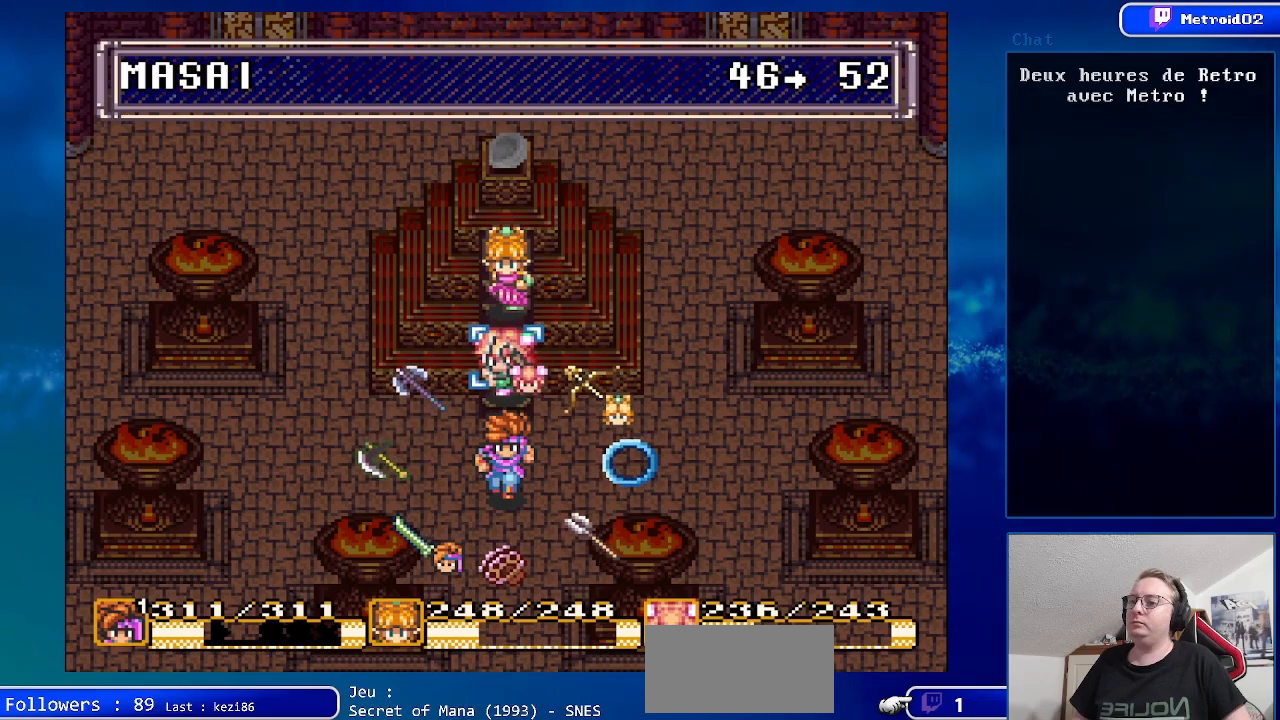
{"buttons": ["A"], "events": [[217, "A", "down"], [333, "A", "up"], [417, "A", "down"]]}
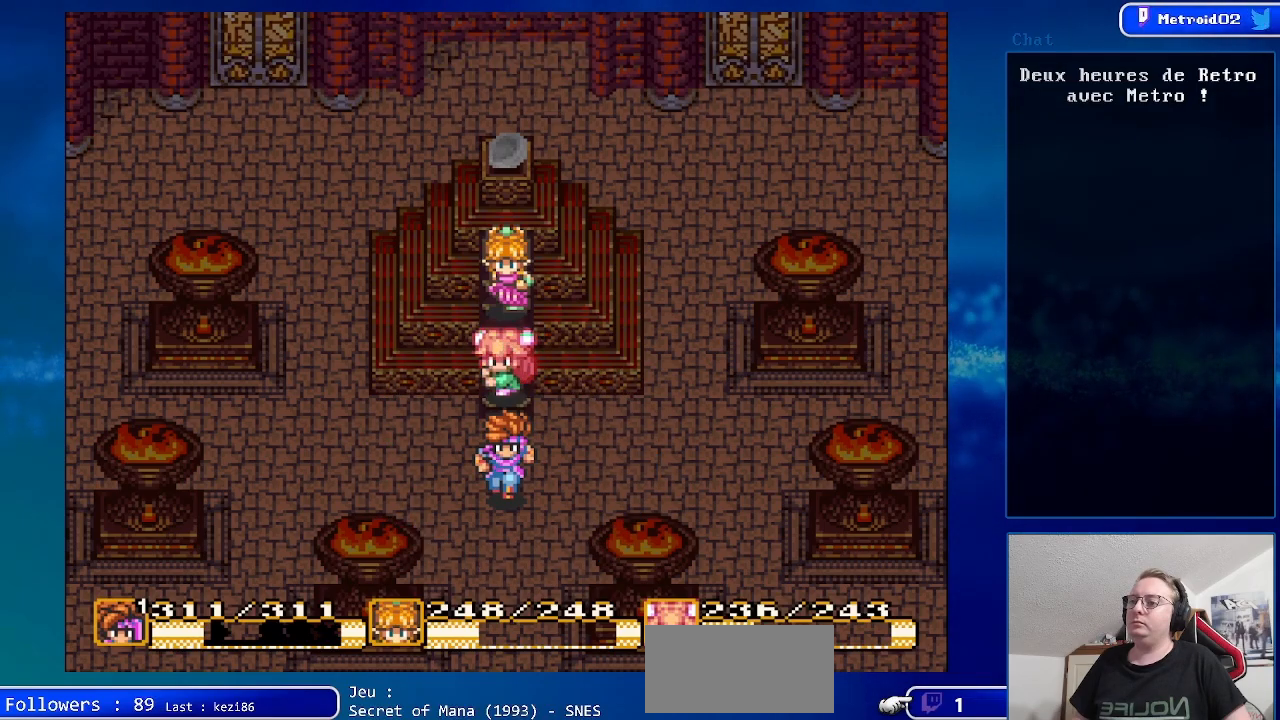
{"buttons": [], "events": [[33, "A", "up"]]}
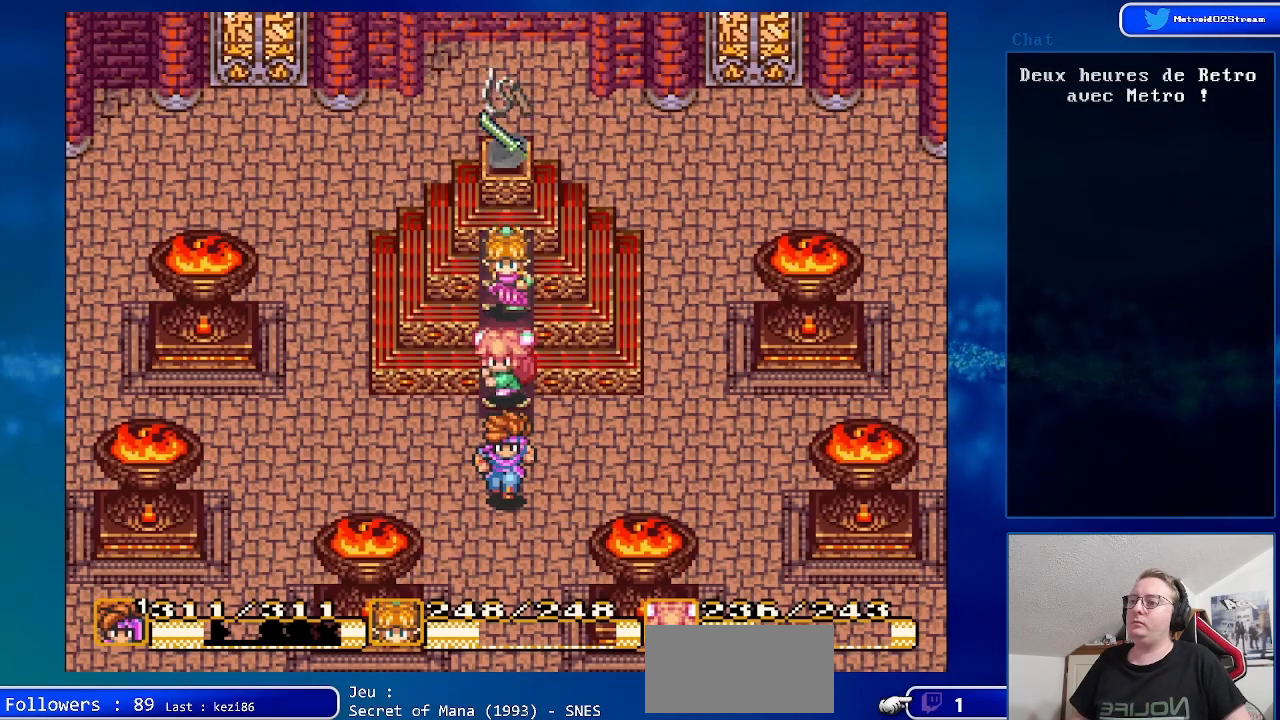
{"buttons": [], "events": []}
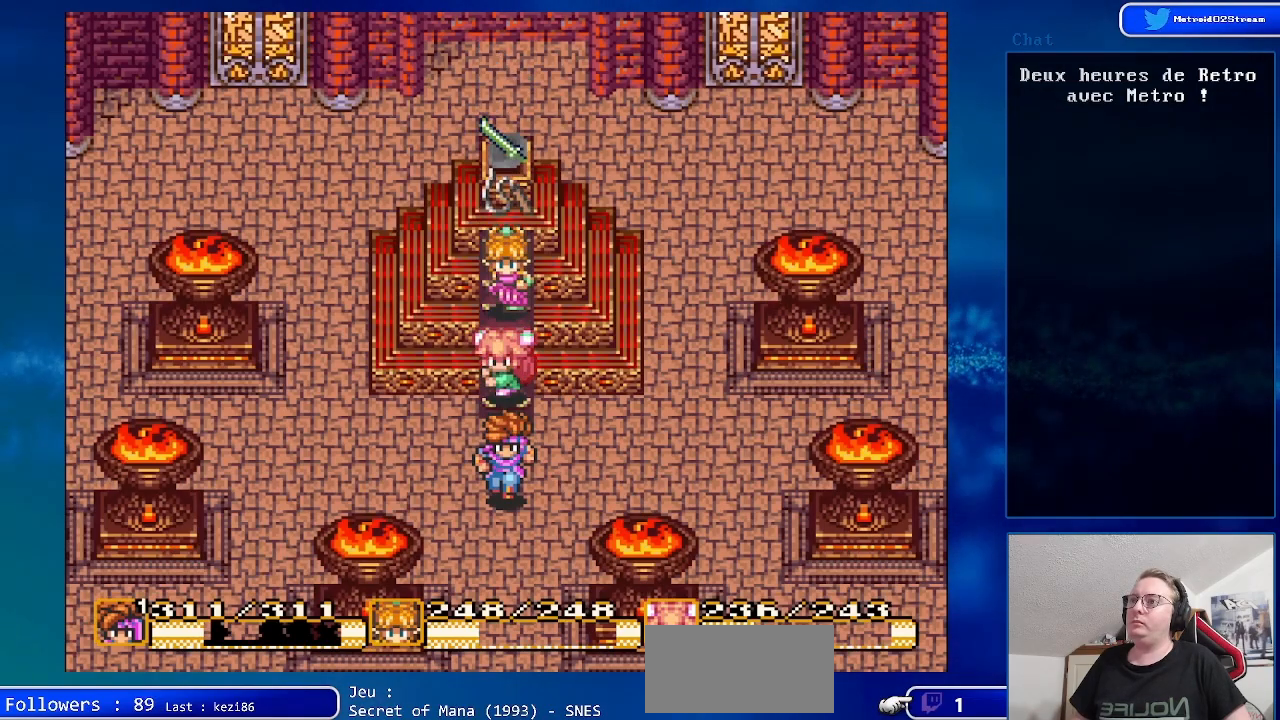
{"buttons": ["B", "DPAD_DOWN"], "events": [[33, "DPAD_DOWN", "down"], [500, "B", "down"]]}
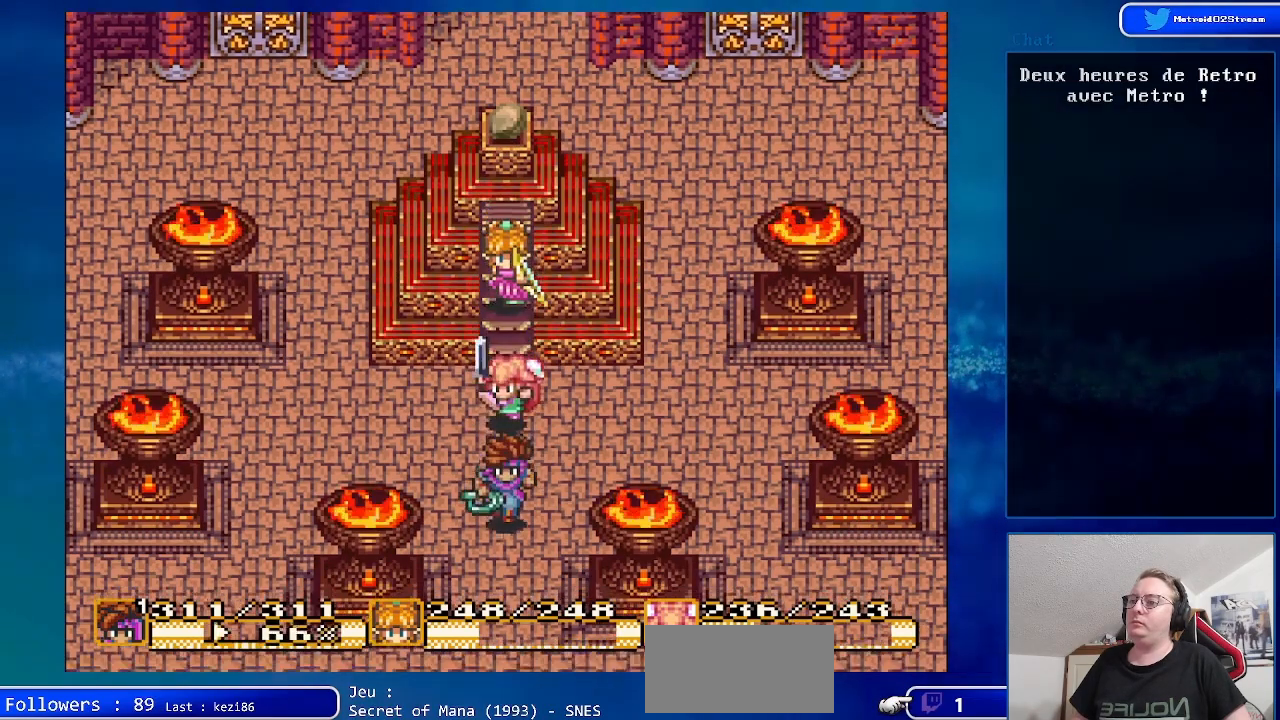
{"buttons": ["B", "DPAD_DOWN"], "events": []}
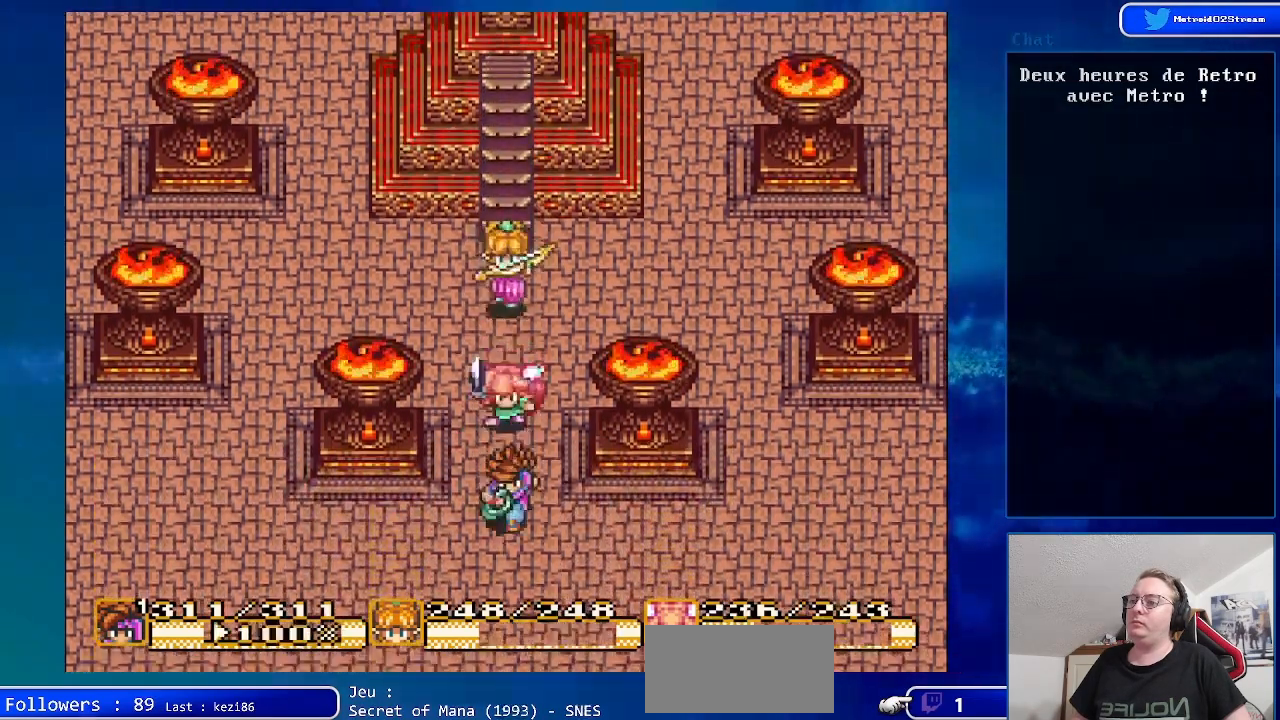
{"buttons": ["B", "DPAD_DOWN"], "events": []}
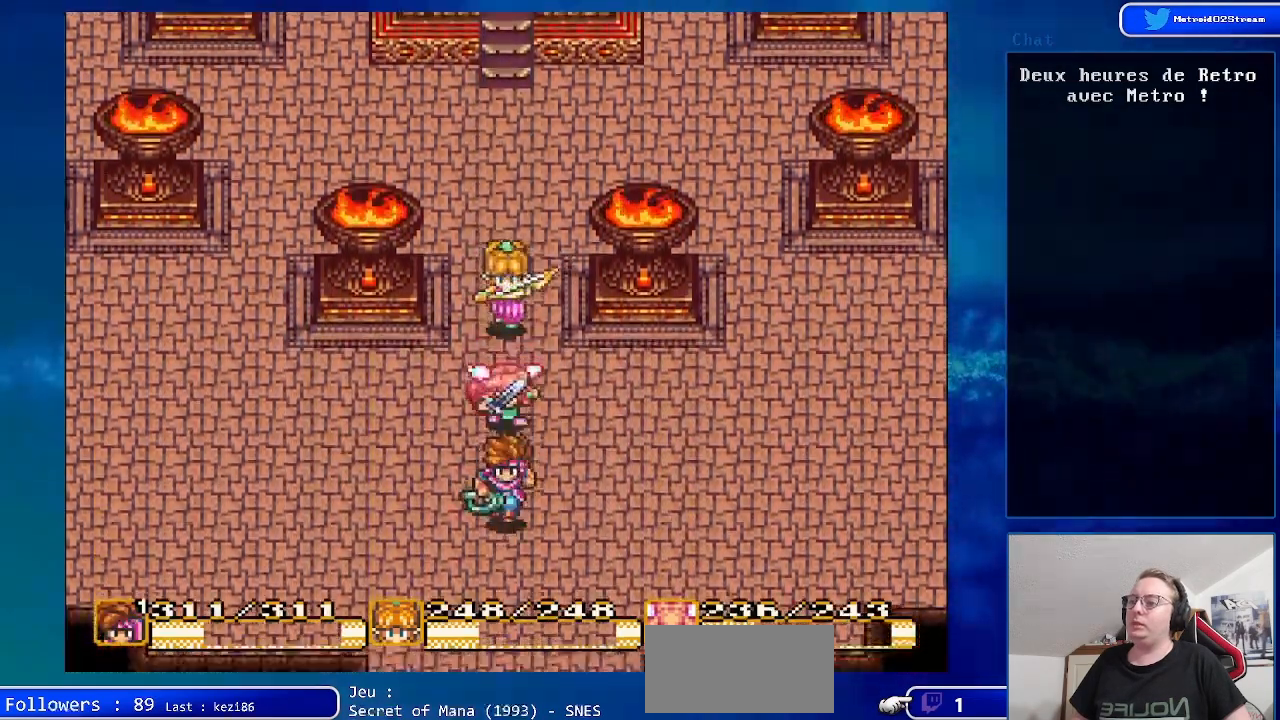
{"buttons": ["B", "DPAD_DOWN"], "events": [[33, "B", "up"], [200, "B", "down"]]}
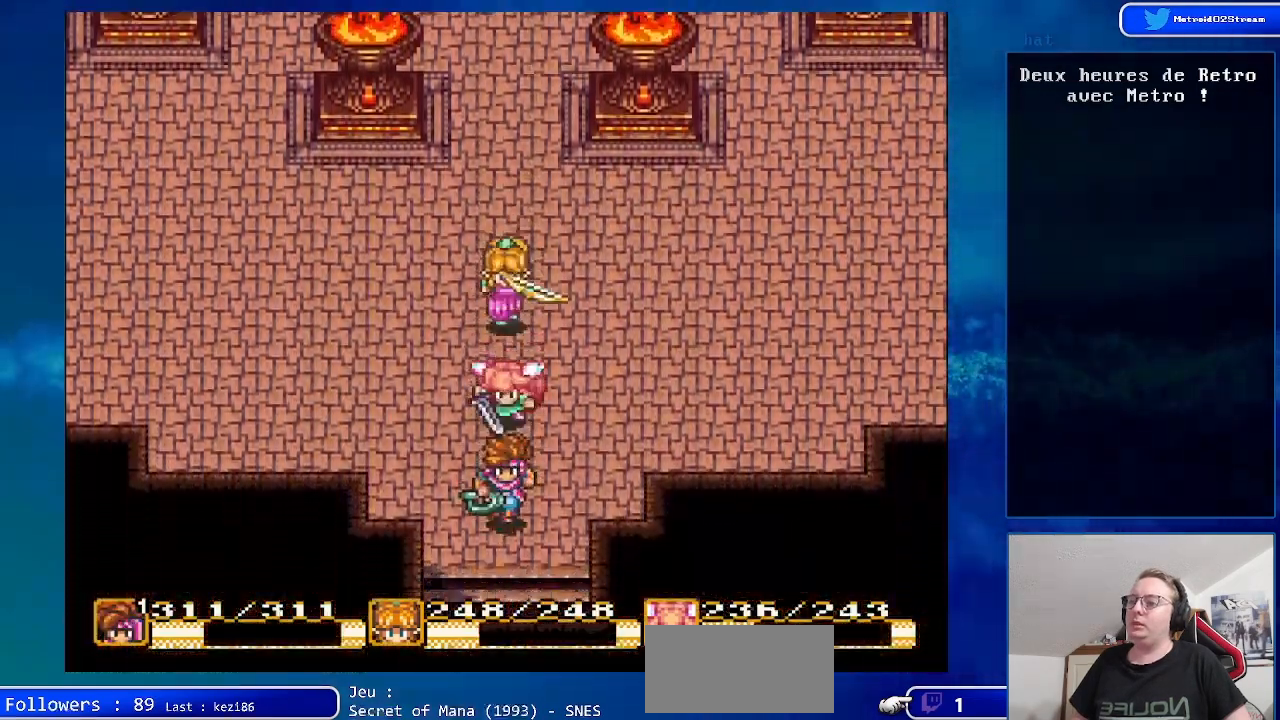
{"buttons": ["B", "DPAD_DOWN"], "events": []}
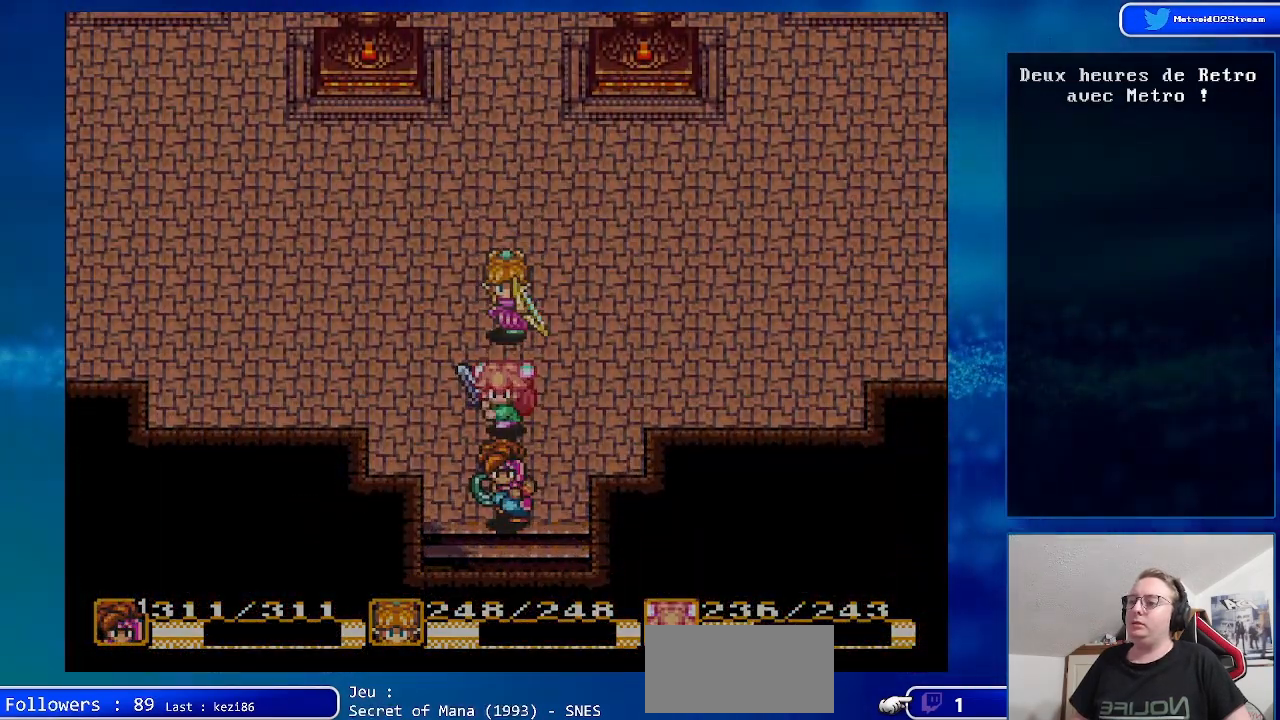
{"buttons": [], "events": [[67, "DPAD_DOWN", "up"], [83, "B", "up"]]}
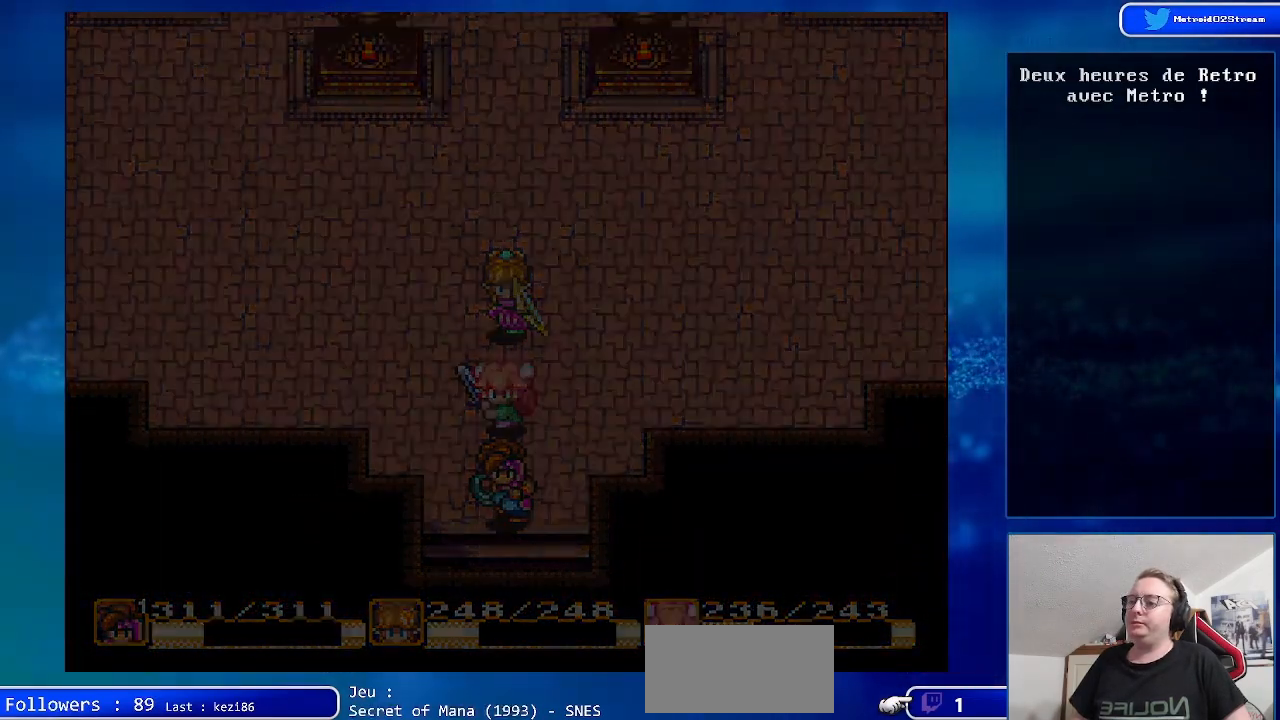
{"buttons": [], "events": []}